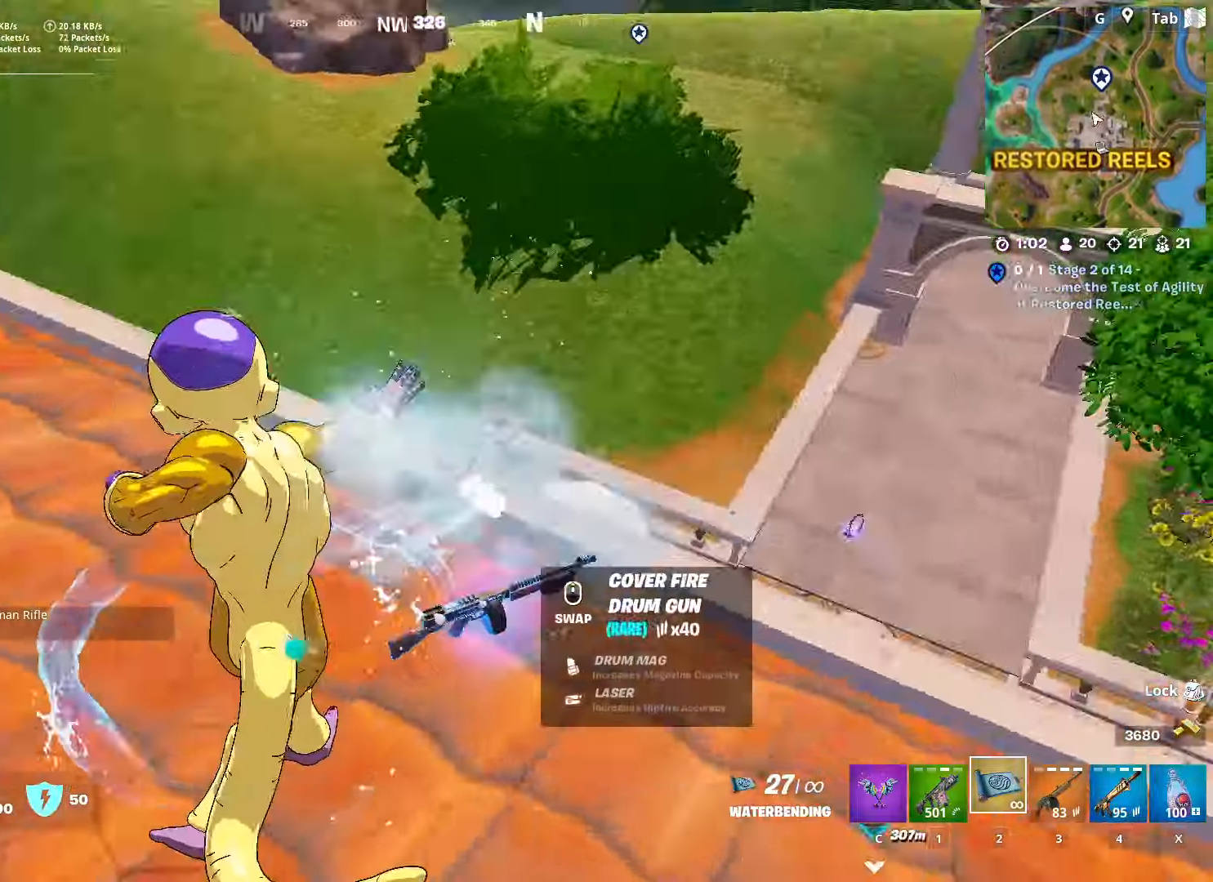
Gameplay with keyboard and mouse; each line is a JSON object with the keys and mouse buttons held at the frame after it. "events" lists presses ("down") and releases ("up") of "1", "2", "3", "4", "5", "a", "alt", "c", "caps_lock", "ctrl", "d", "e", "f", "g", "q", "r", "s", "shift", "space", "t", "tab", "v", "w", "x", "z", "mouse_left", "mouse_wheel" and "mouse_right" between this image and that frame as [ms after this image, input, new state], when the widget could be followed in between. "mouse_left", "mouse_wheel", "mouse_right" = the "left", "wheel", "right" buttons of the "mouse" list. No other keys are recorded. "wheel" means that the mouse wheel is clicked or scrolled. "mouse_move" is the direction in which the mouse moves at that frame (one of eight, or "still"), when it could be read.
{"keys": ["a", "x"], "mouse": [], "mouse_move": "up-left", "events": [[100, "w", "up"], [233, "d", "up"], [233, "s", "down"], [283, "a", "down"], [333, "mouse_left", "up"], [467, "s", "up"], [467, "x", "down"]]}
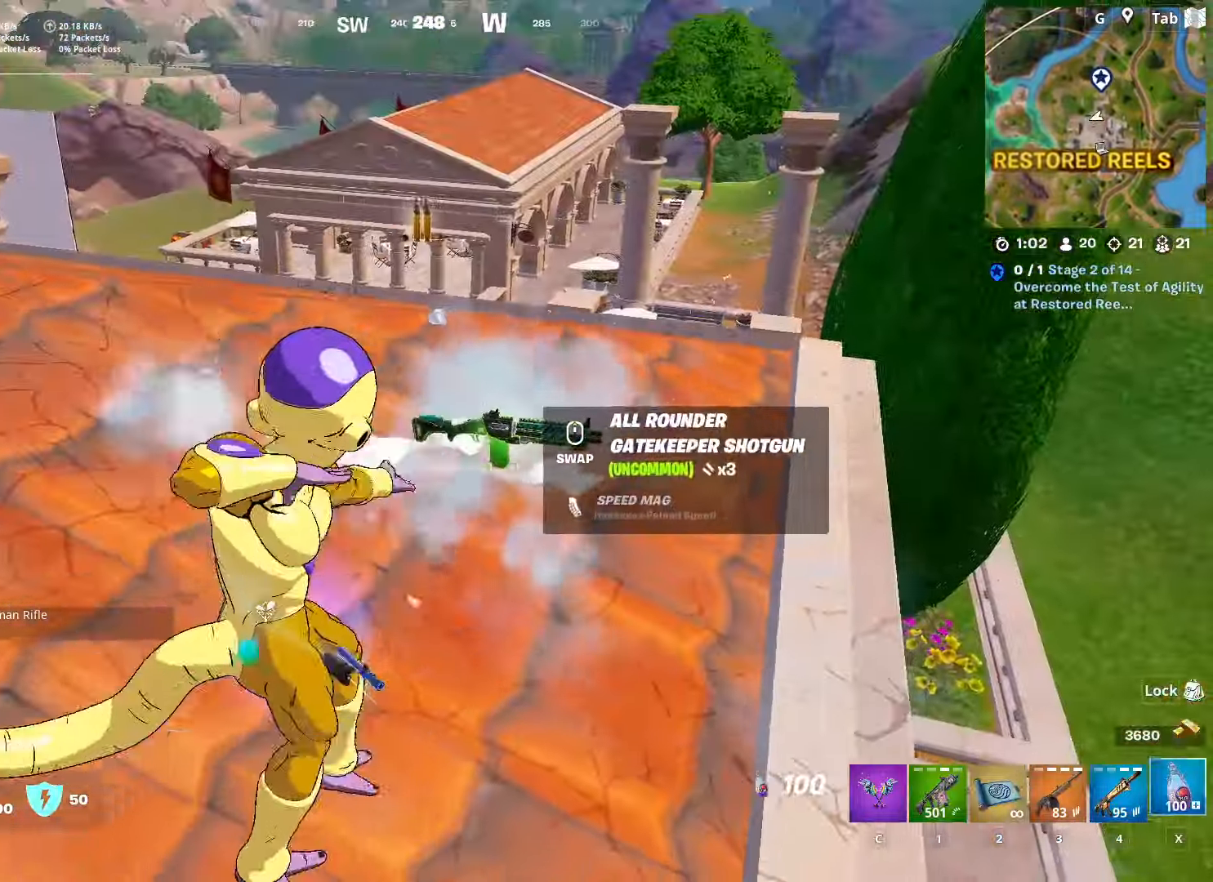
{"keys": ["d", "s"], "mouse": [], "mouse_move": "right", "events": [[133, "x", "up"], [233, "s", "down"], [467, "a", "up"], [467, "d", "down"]]}
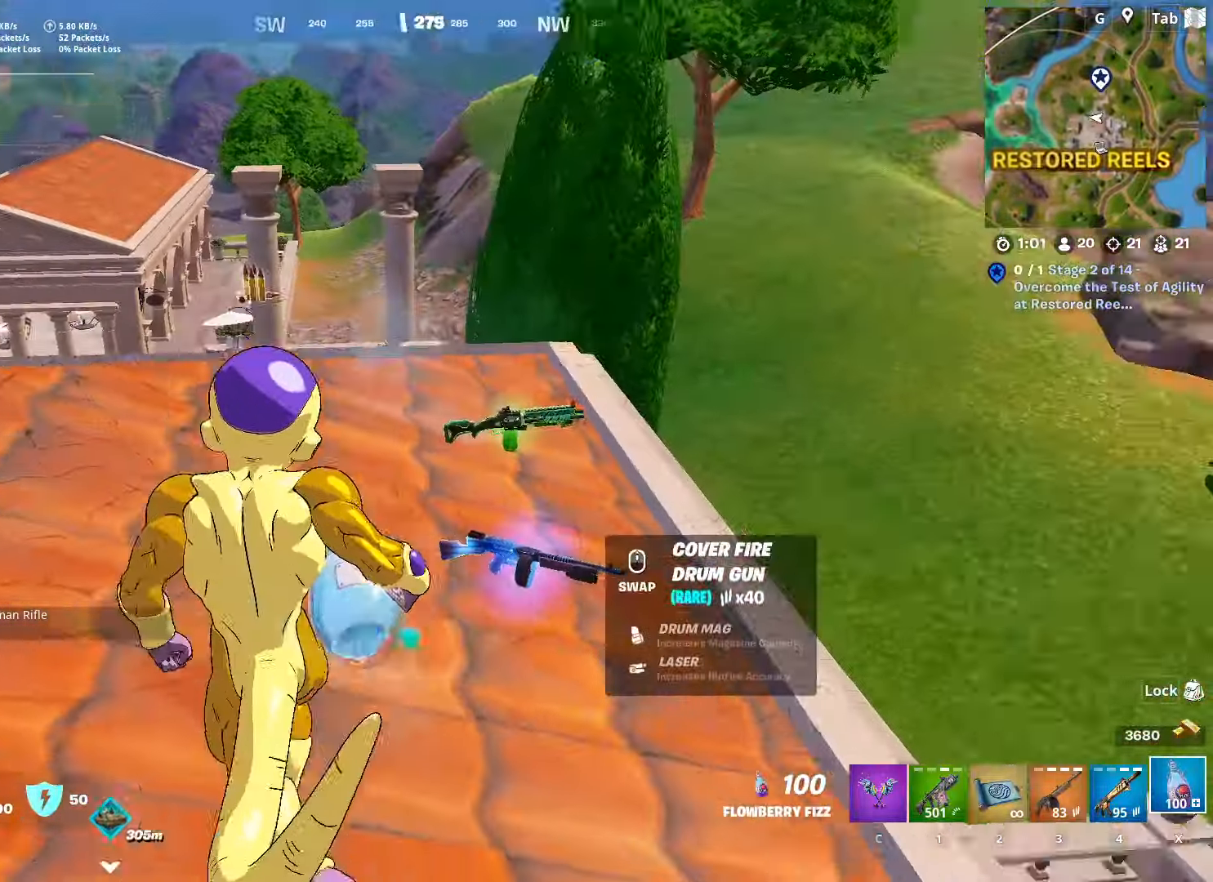
{"keys": ["w"], "mouse": [], "mouse_move": "up-left", "events": [[17, "s", "up"], [100, "2", "down"], [250, "2", "up"], [334, "w", "down"], [384, "d", "up"]]}
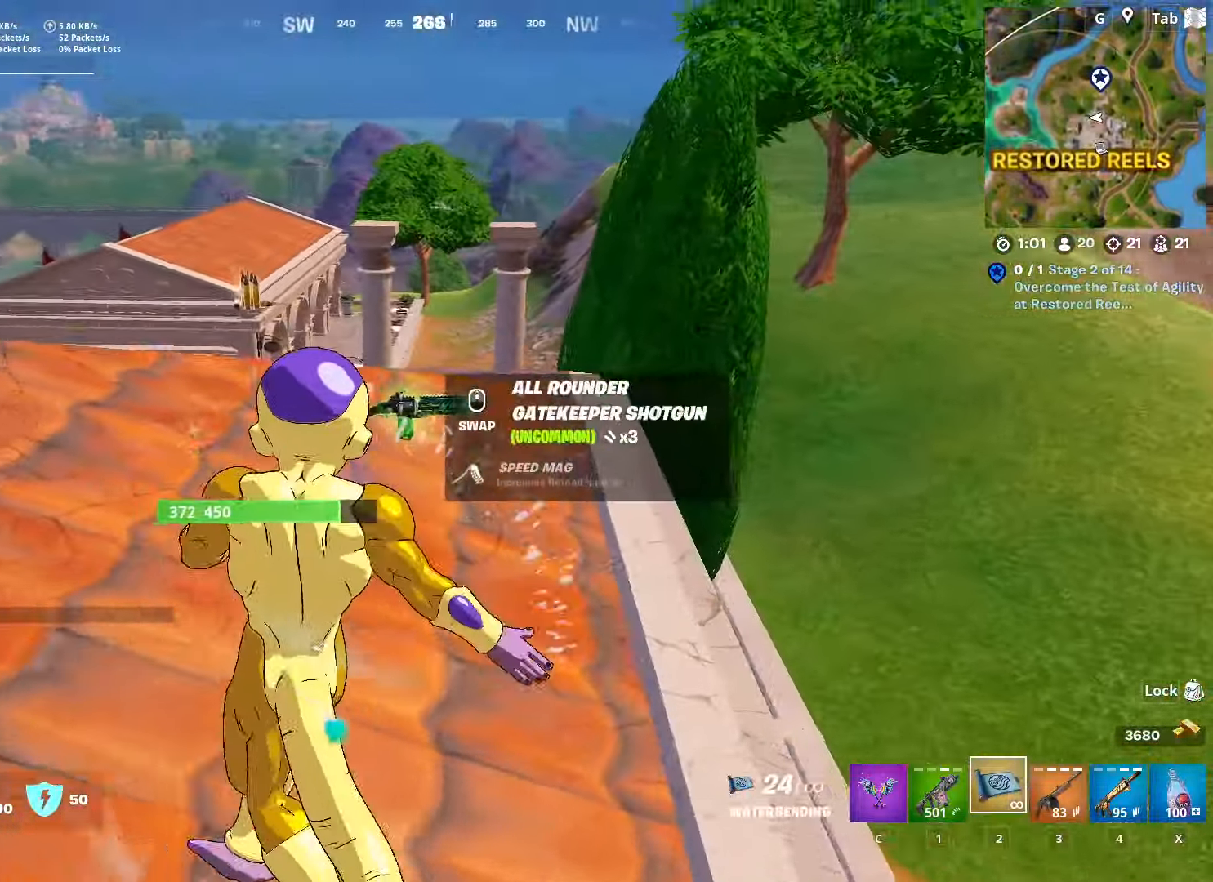
{"keys": ["a", "w"], "mouse": [], "mouse_move": "still", "events": [[166, "mouse_wheel", "down"], [216, "a", "down"], [216, "mouse_wheel", "up"]]}
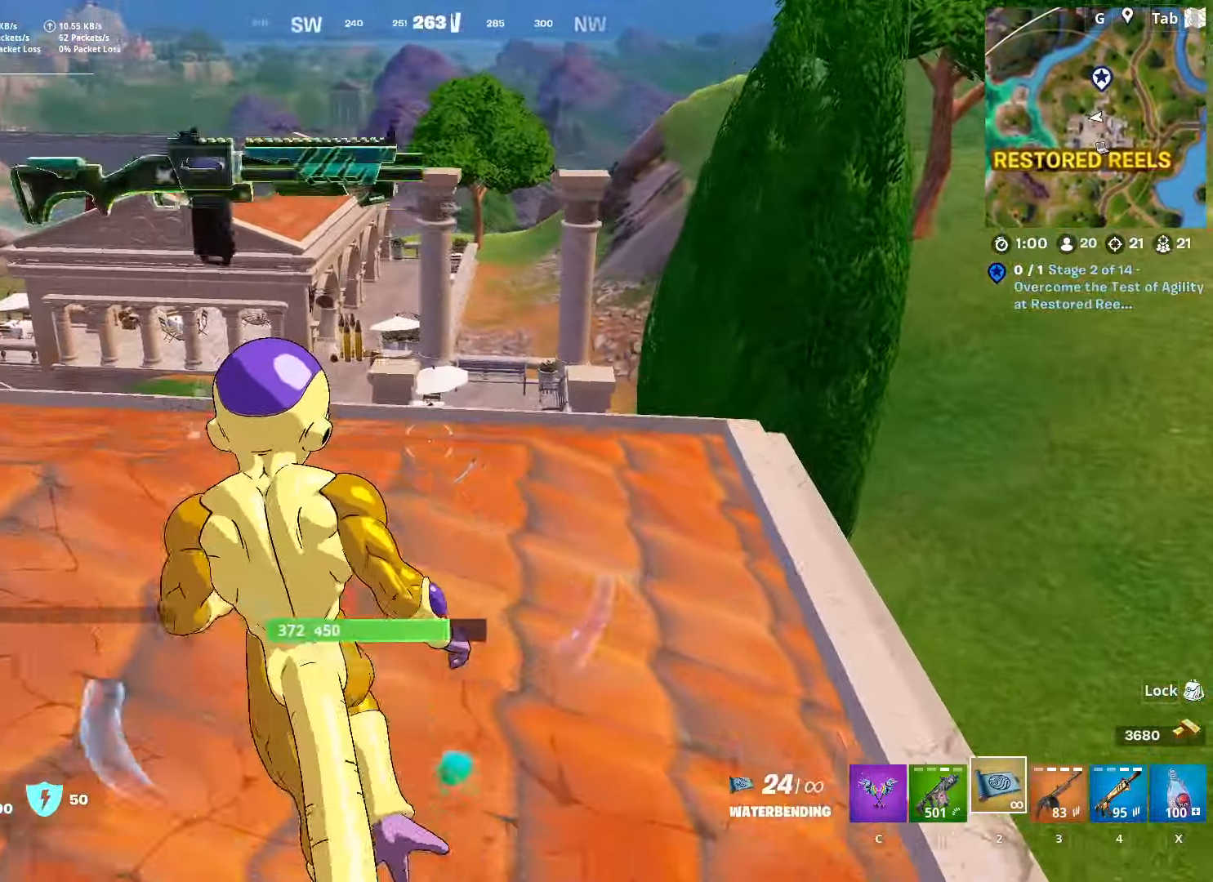
{"keys": ["w"], "mouse": [], "mouse_move": "down-right", "events": [[184, "a", "up"], [317, "4", "down"], [417, "4", "up"]]}
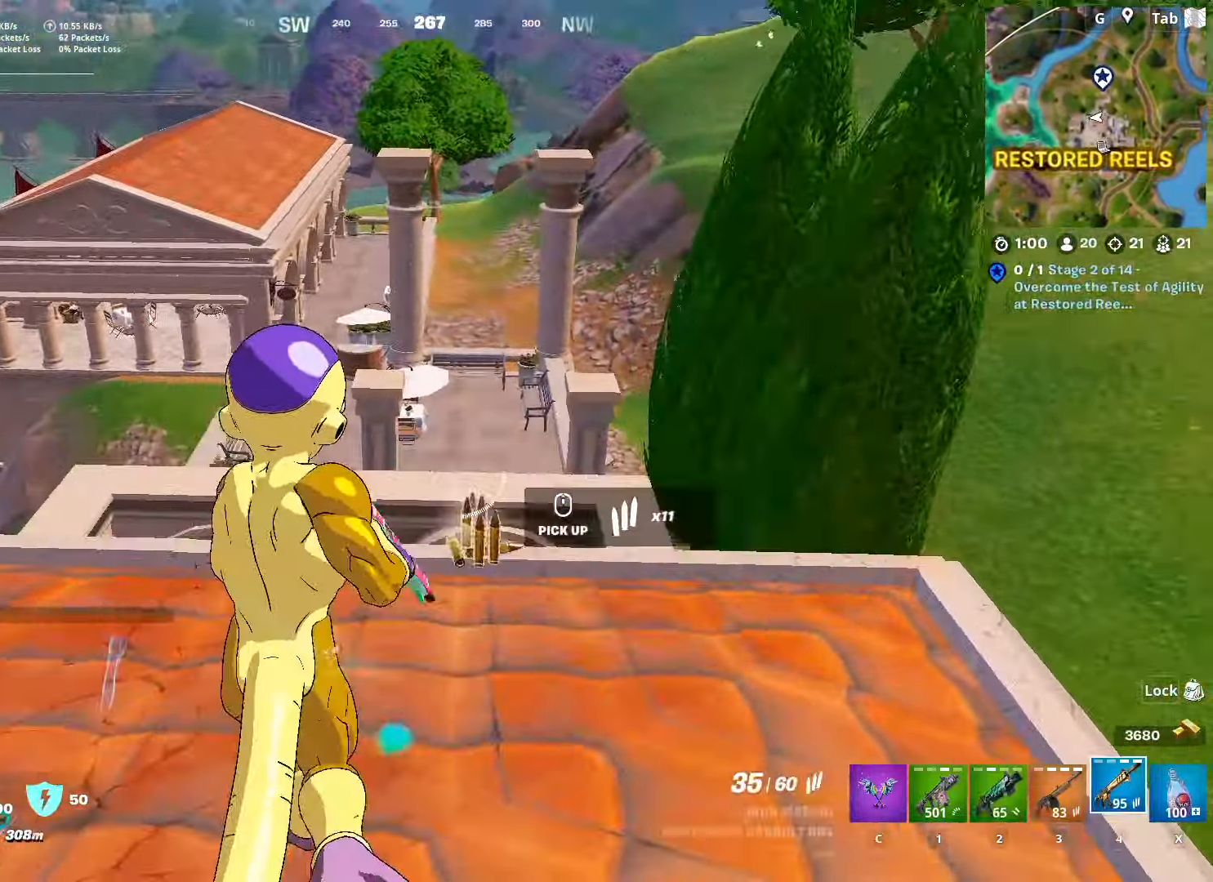
{"keys": ["a"], "mouse": [], "mouse_move": "up", "events": [[16, "4", "down"], [16, "a", "down"], [150, "4", "up"], [383, "w", "up"]]}
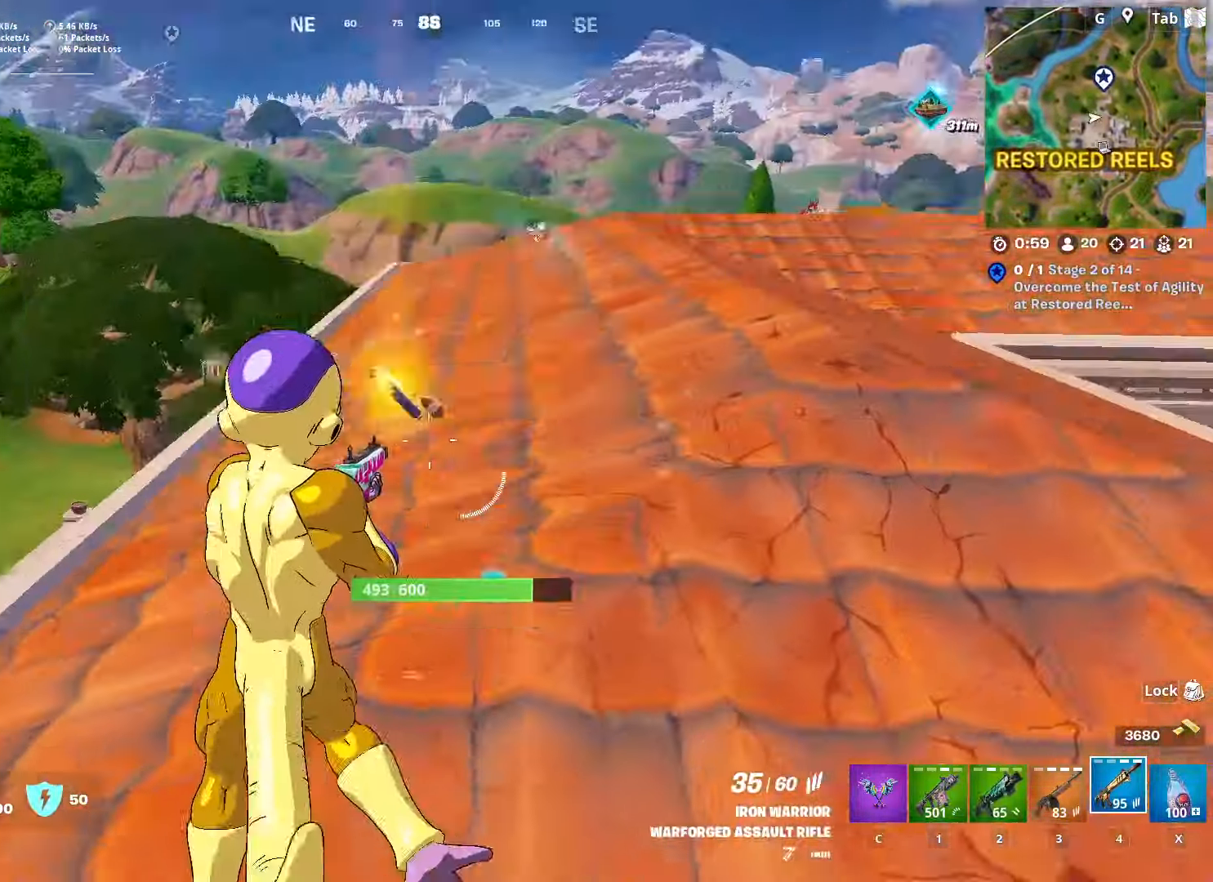
{"keys": ["ctrl", "d", "w"], "mouse": [], "mouse_move": "still", "events": [[17, "d", "down"], [17, "mouse_wheel", "down"], [67, "a", "up"], [150, "mouse_wheel", "up"], [267, "w", "down"], [400, "ctrl", "down"]]}
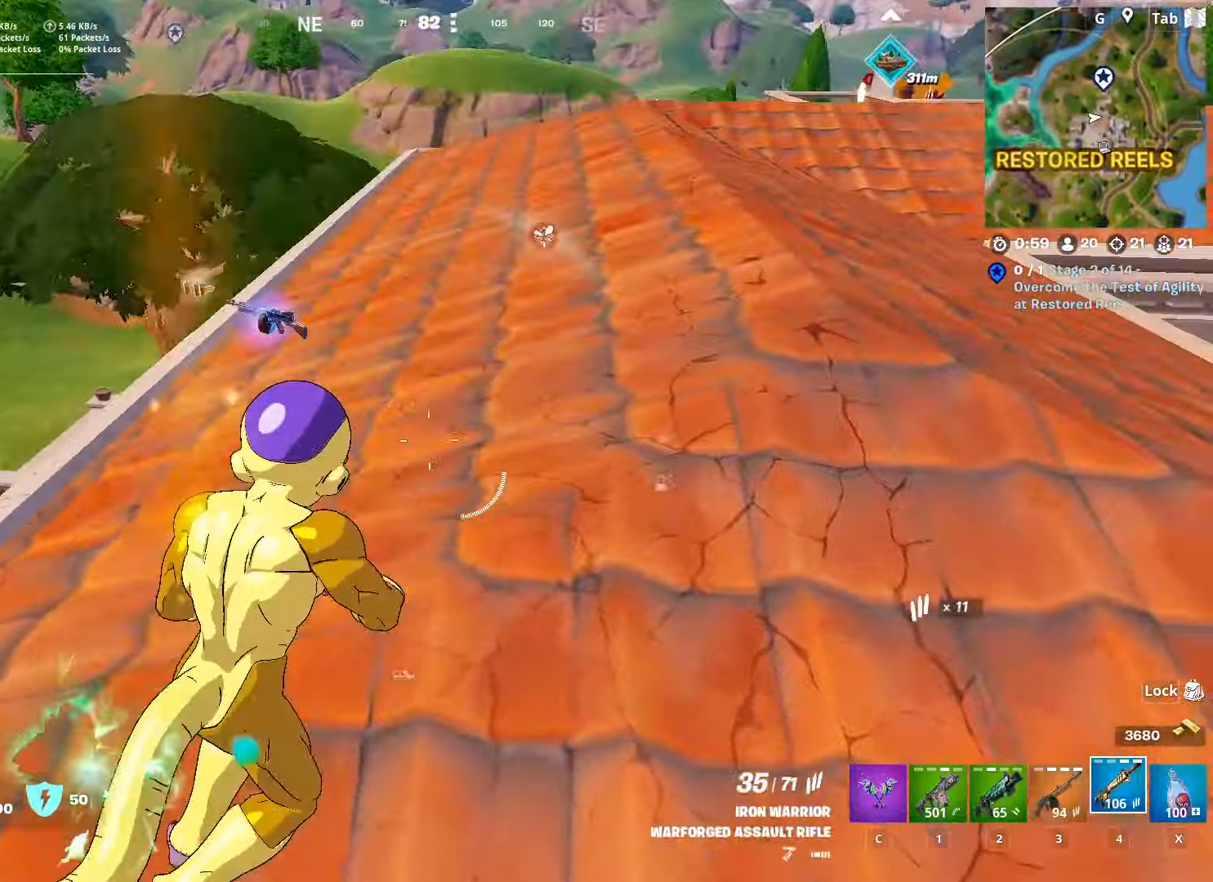
{"keys": ["a"], "mouse": [], "mouse_move": "still", "events": [[133, "ctrl", "up"], [183, "d", "up"], [266, "w", "up"], [317, "3", "down"], [417, "3", "up"], [500, "a", "down"]]}
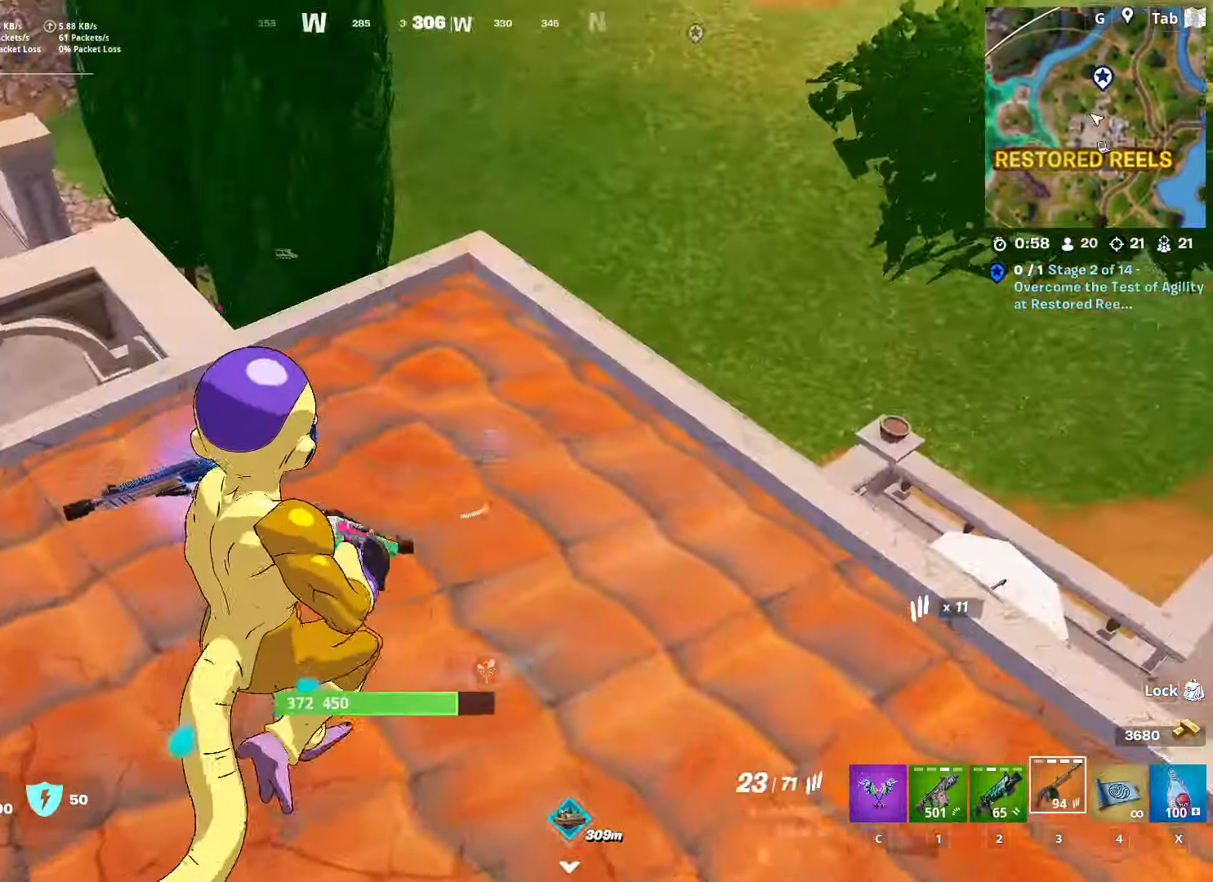
{"keys": ["a"], "mouse": [], "mouse_move": "up-right", "events": [[150, "mouse_wheel", "down"], [234, "3", "down"], [234, "mouse_wheel", "up"], [334, "3", "up"]]}
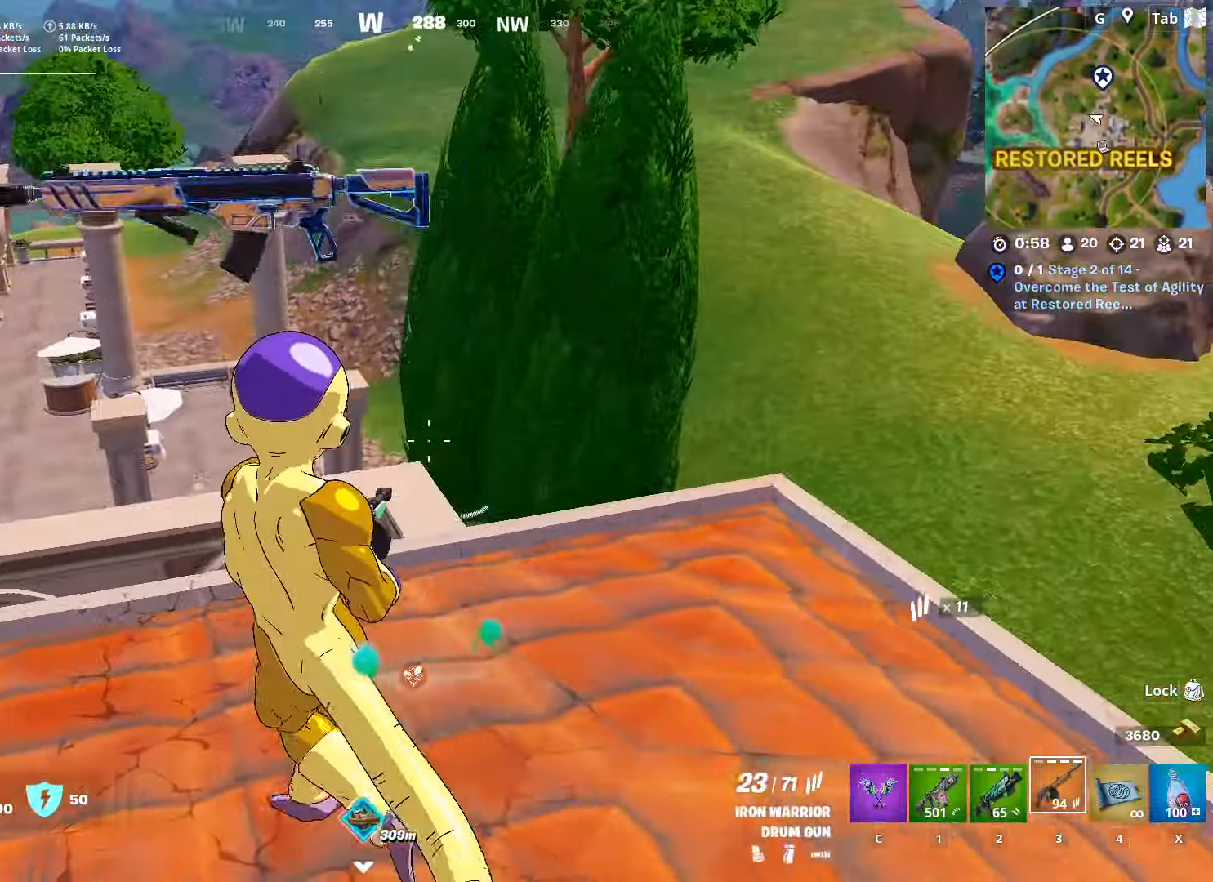
{"keys": ["ctrl", "d", "w"], "mouse": [], "mouse_move": "still", "events": [[33, "w", "down"], [66, "a", "up"], [166, "d", "down"], [300, "ctrl", "down"]]}
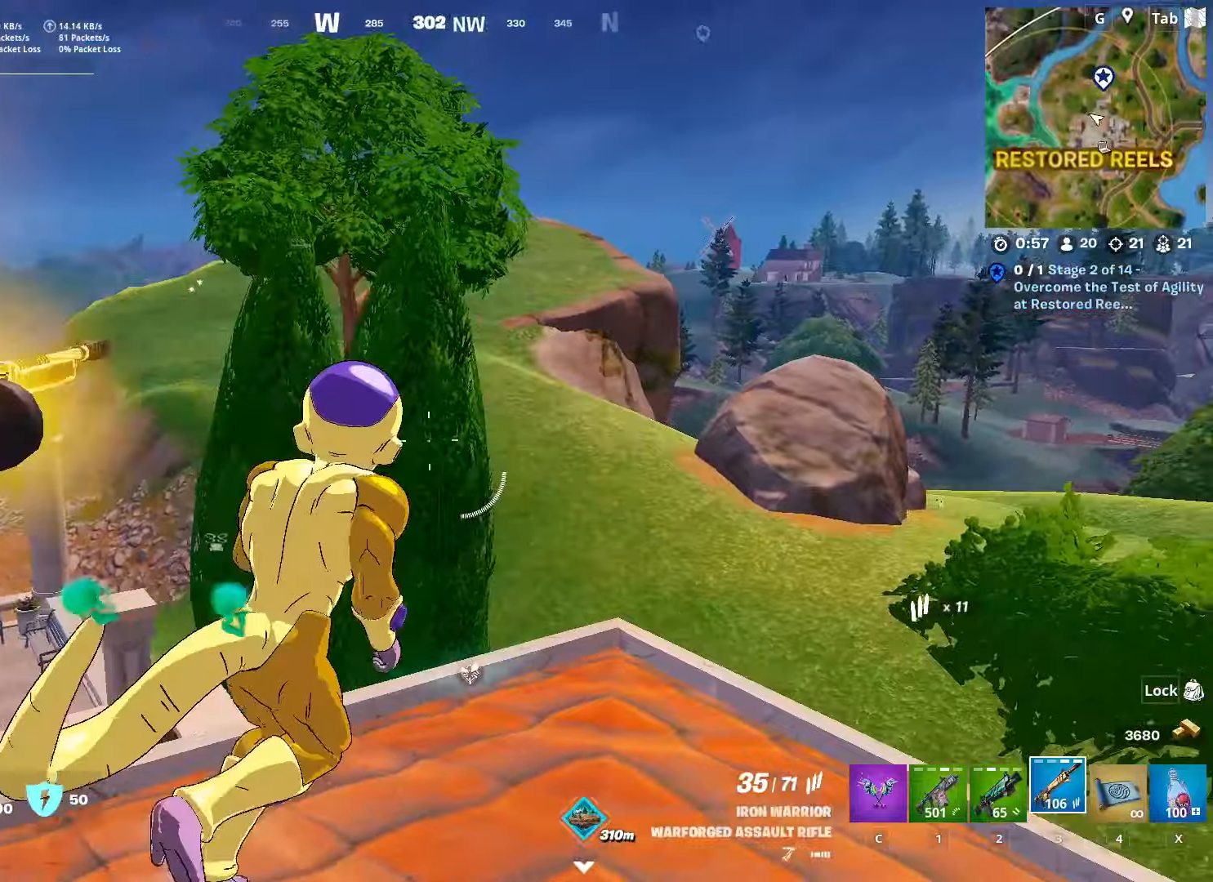
{"keys": ["space", "w"], "mouse": [], "mouse_move": "down", "events": [[83, "ctrl", "up"], [233, "d", "up"], [450, "space", "down"]]}
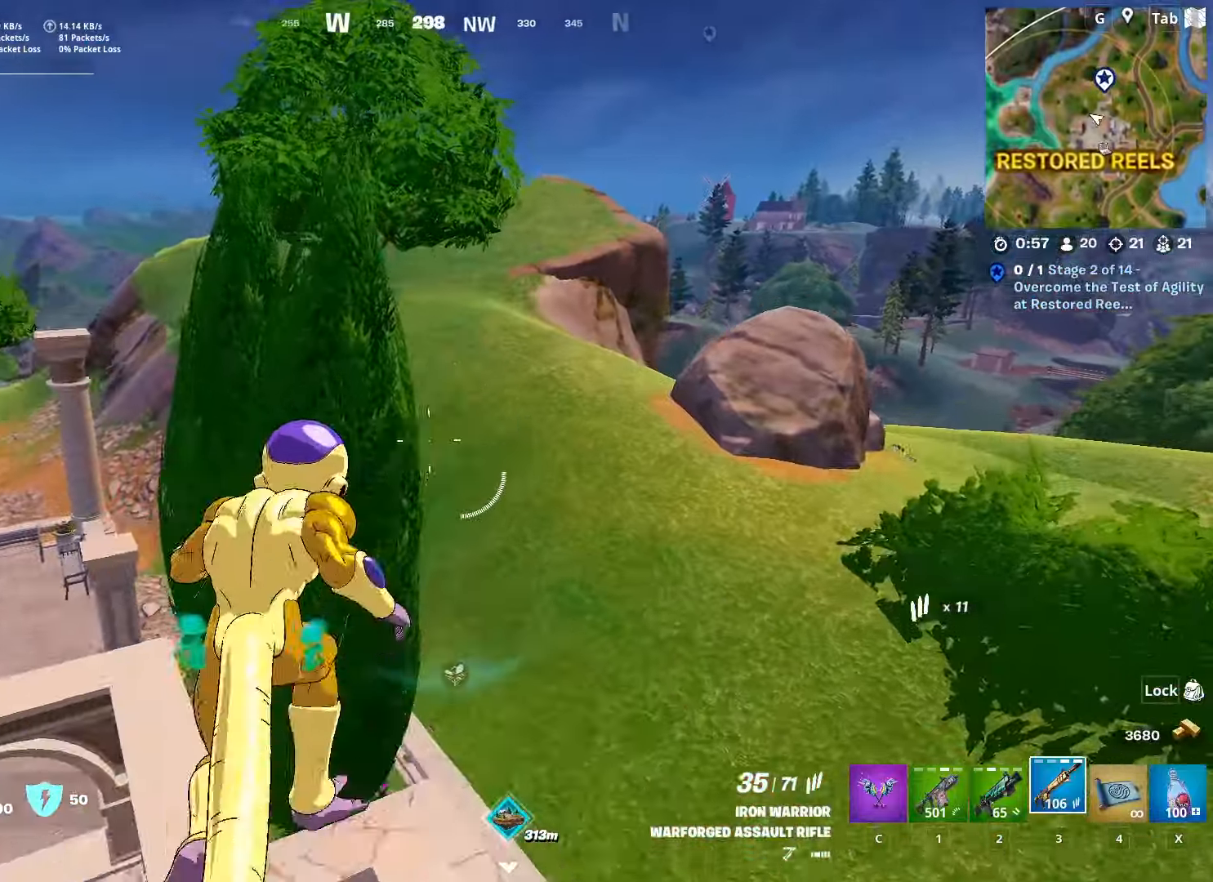
{"keys": ["w", "x"], "mouse": [], "mouse_move": "left", "events": [[100, "space", "up"], [200, "space", "down"], [384, "space", "up"], [434, "x", "down"]]}
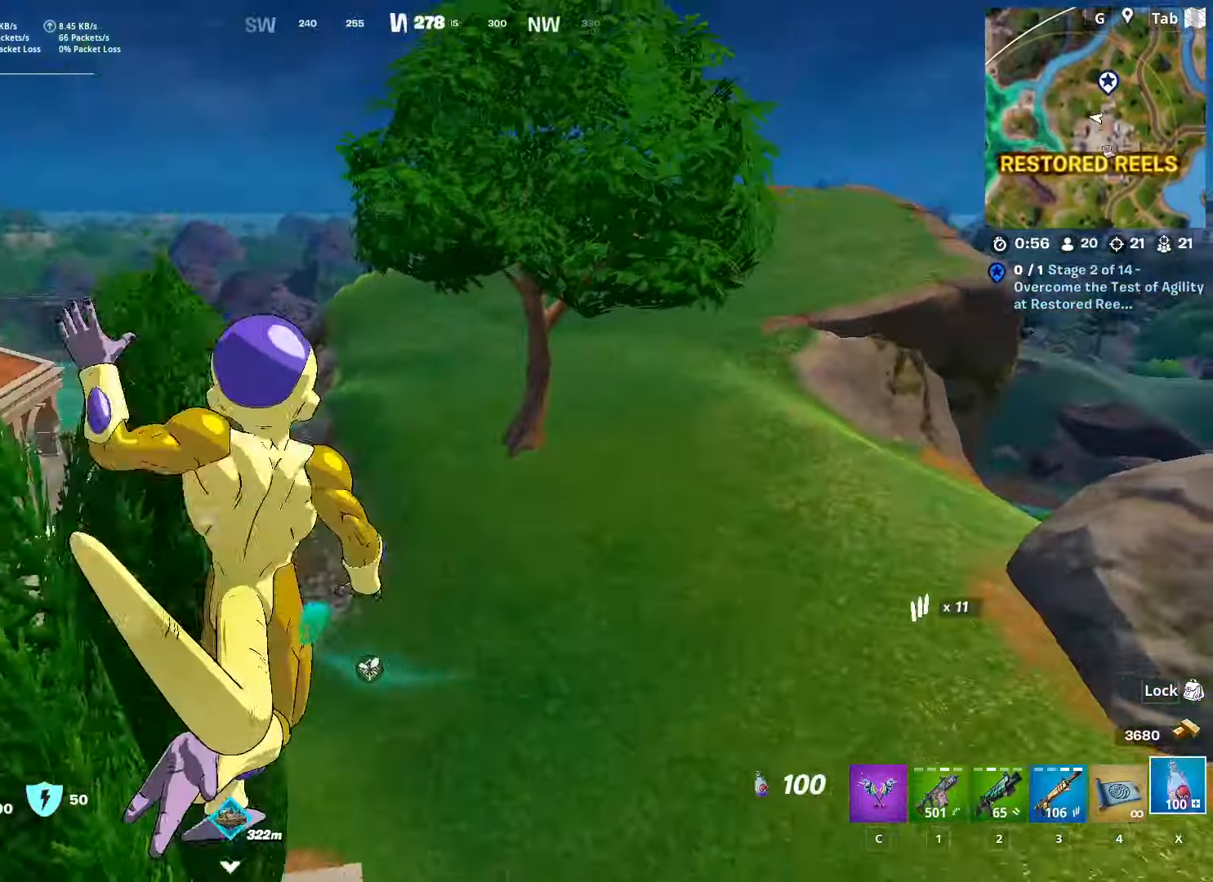
{"keys": ["shift", "w"], "mouse": ["left"], "mouse_move": "up-right", "events": [[66, "x", "up"], [350, "mouse_left", "down"], [450, "shift", "down"]]}
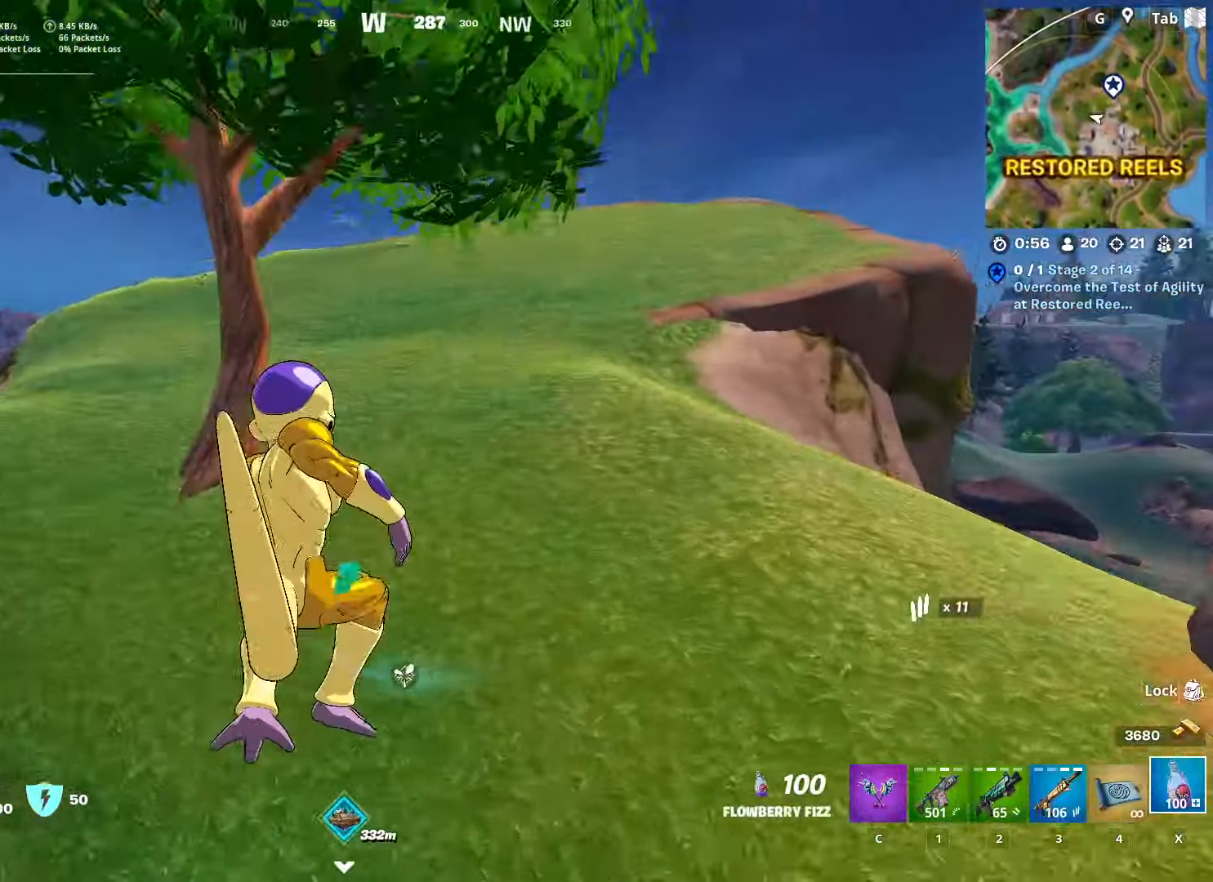
{"keys": ["shift", "w"], "mouse": ["left"], "mouse_move": "up", "events": []}
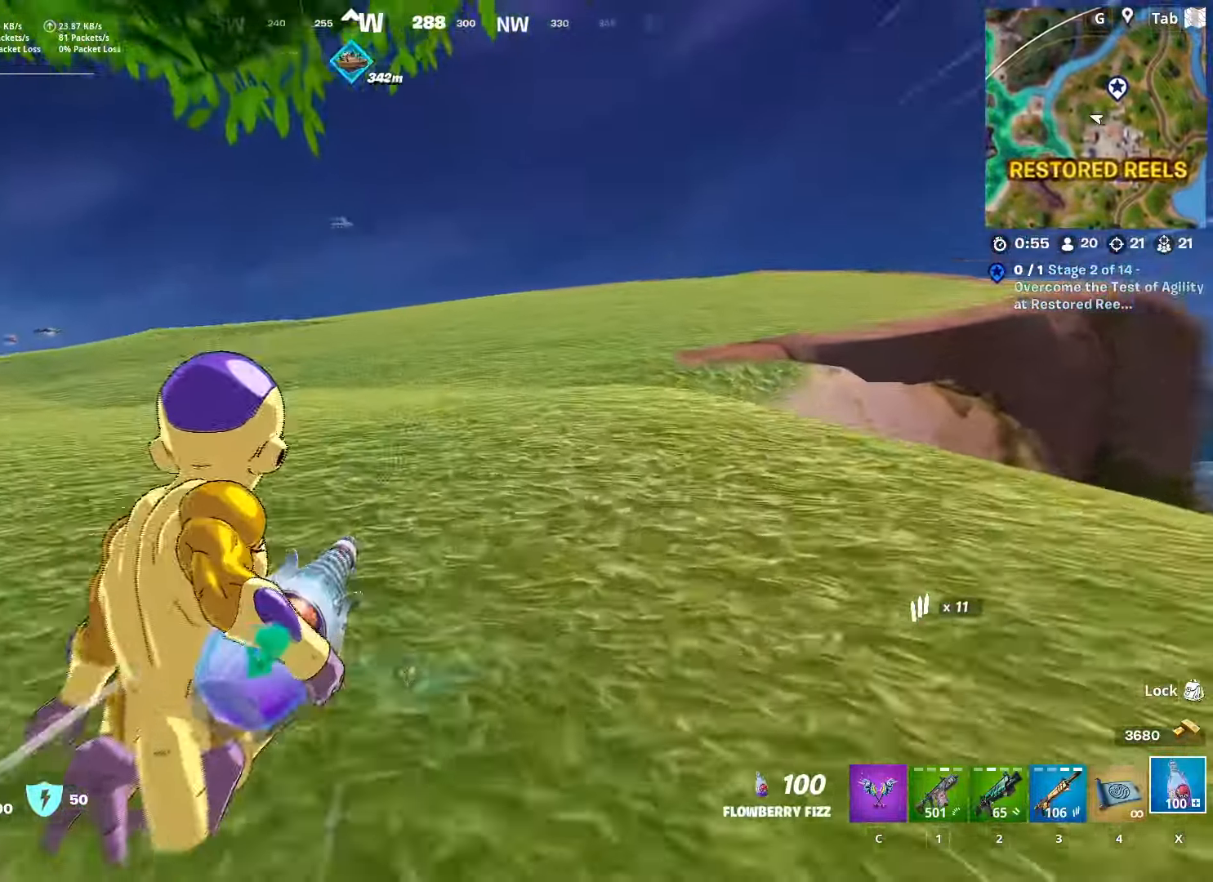
{"keys": ["w"], "mouse": ["left"], "mouse_move": "down-left", "events": [[200, "shift", "up"]]}
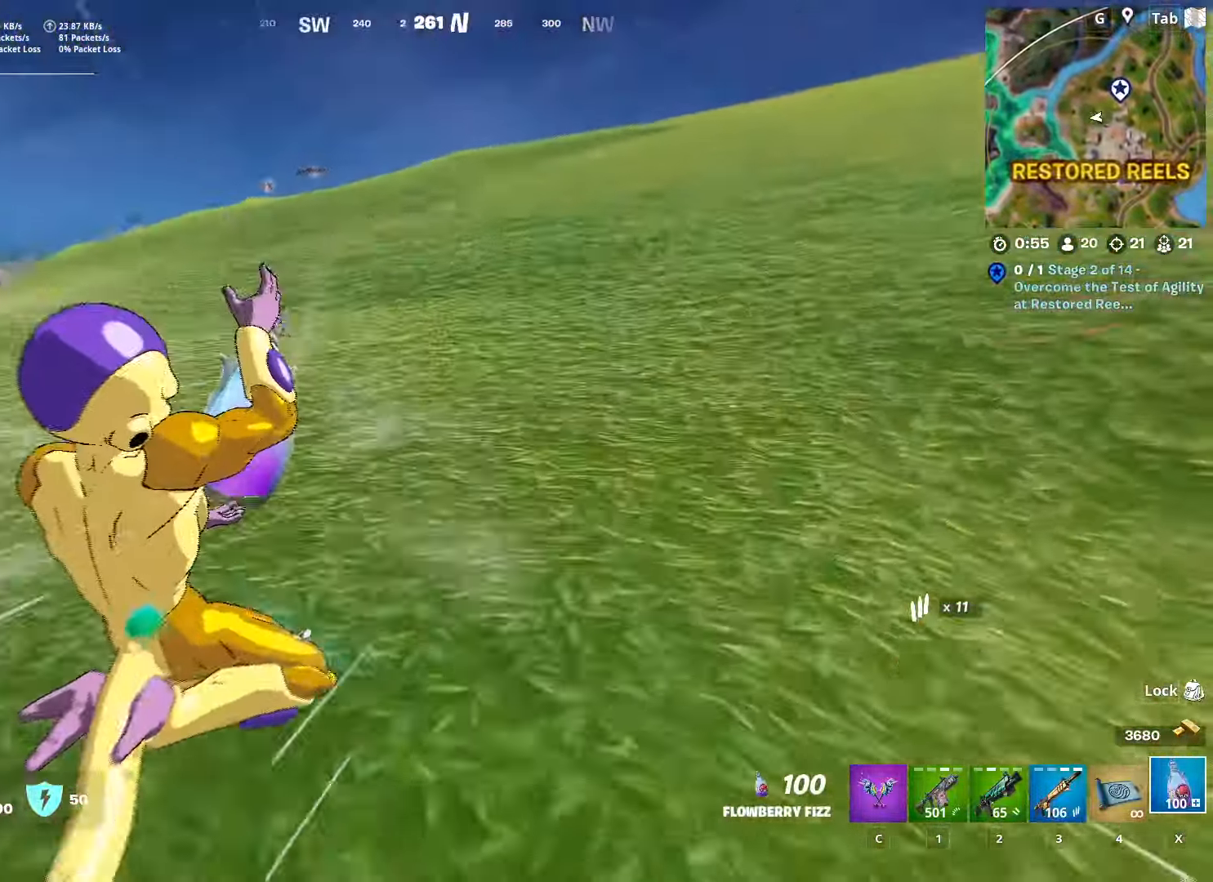
{"keys": ["shift", "w"], "mouse": ["left"], "mouse_move": "down", "events": [[17, "space", "down"], [167, "space", "up"], [501, "shift", "down"]]}
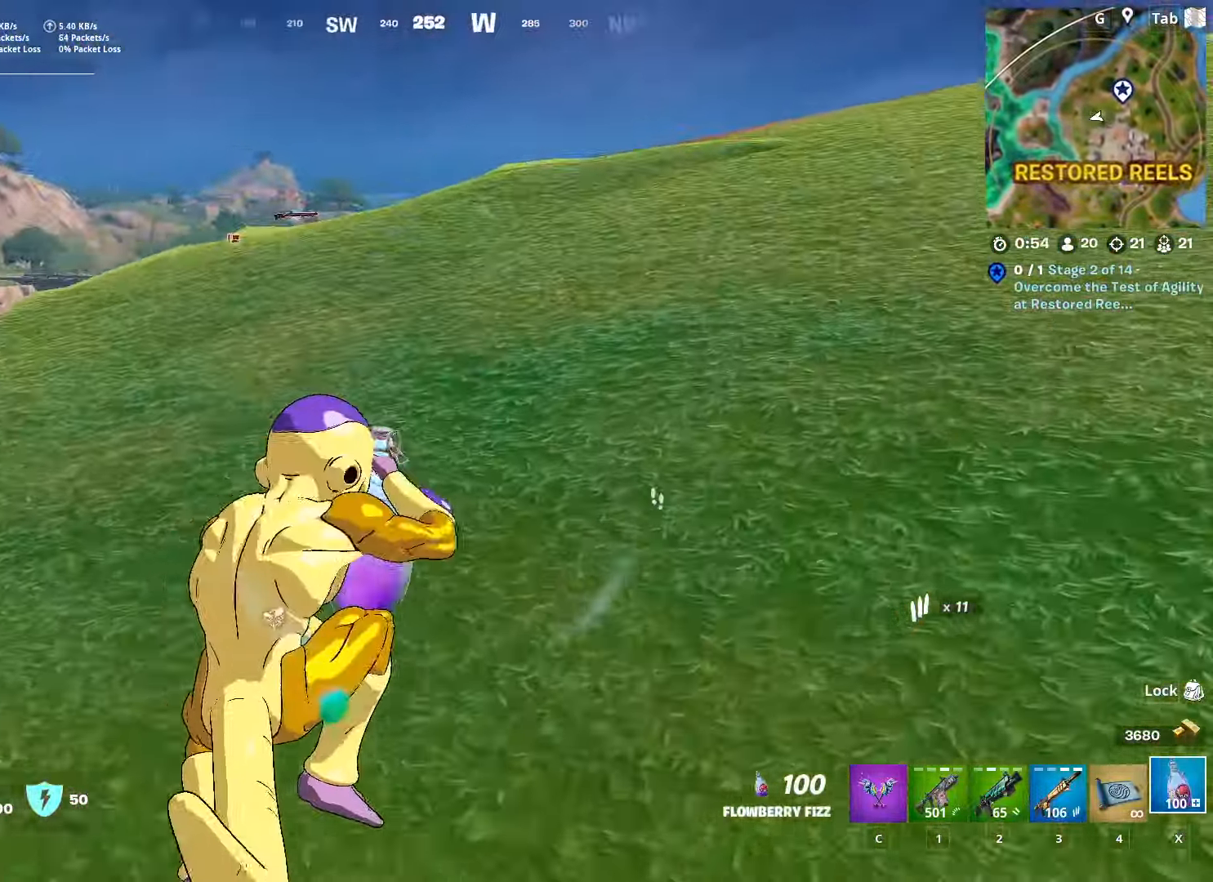
{"keys": ["w"], "mouse": ["left"], "mouse_move": "still", "events": [[500, "shift", "up"]]}
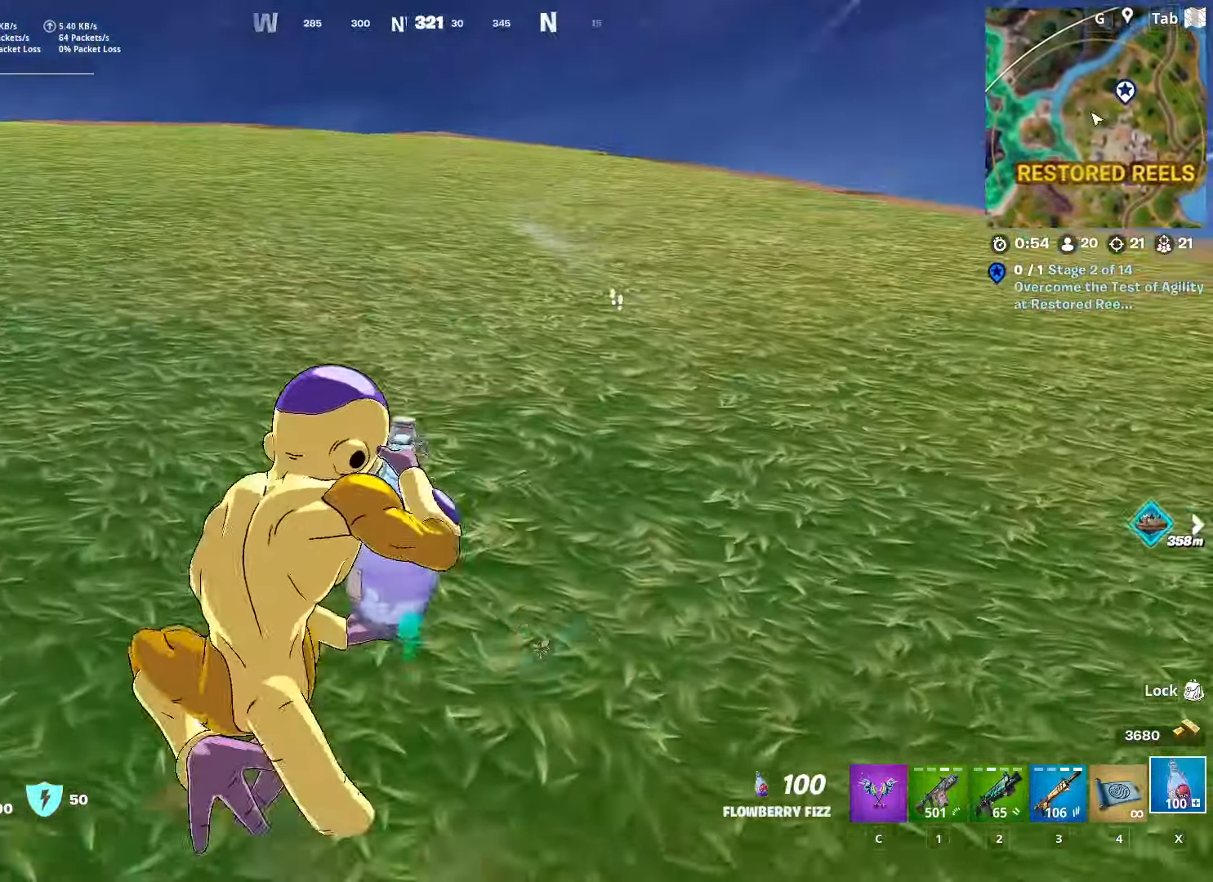
{"keys": ["w"], "mouse": ["left"], "mouse_move": "down", "events": [[234, "space", "down"], [434, "space", "up"]]}
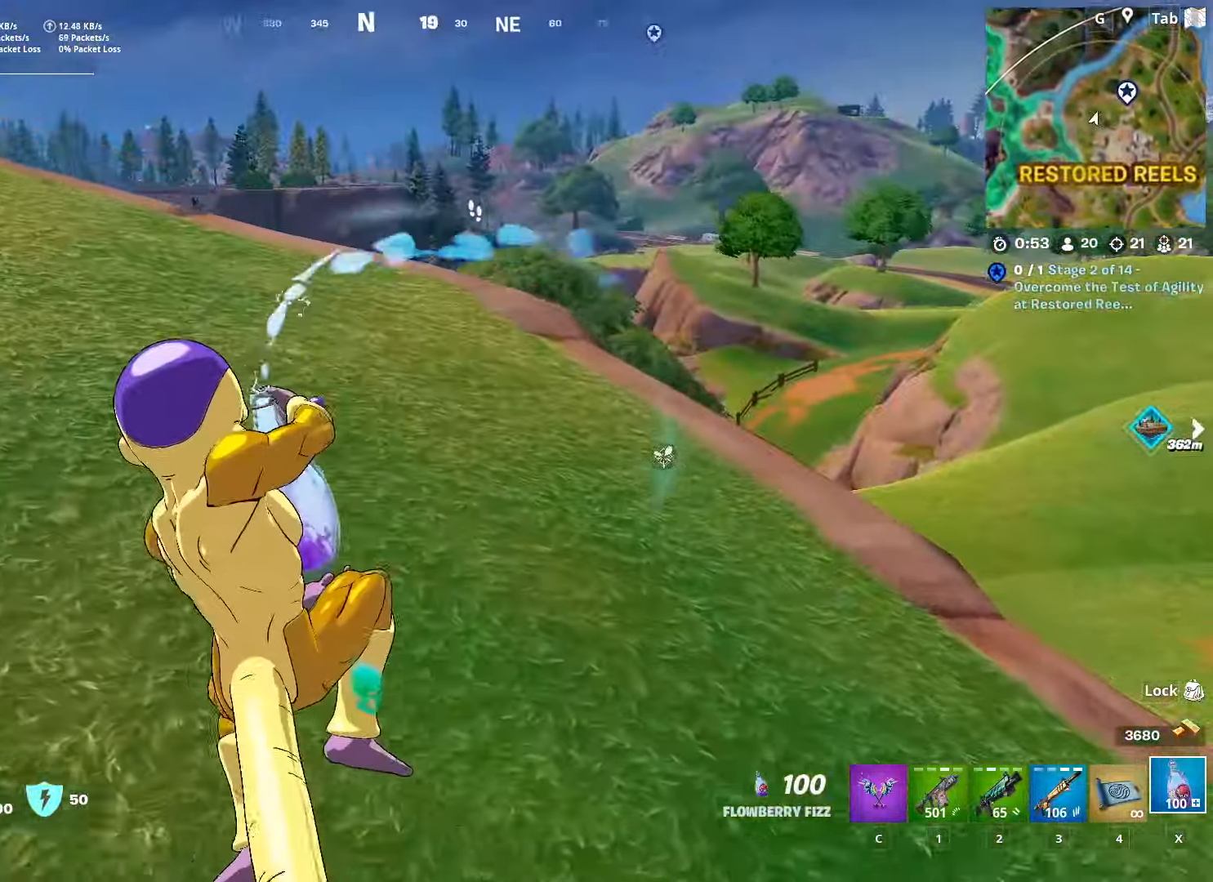
{"keys": ["w"], "mouse": ["left"], "mouse_move": "down-left", "events": []}
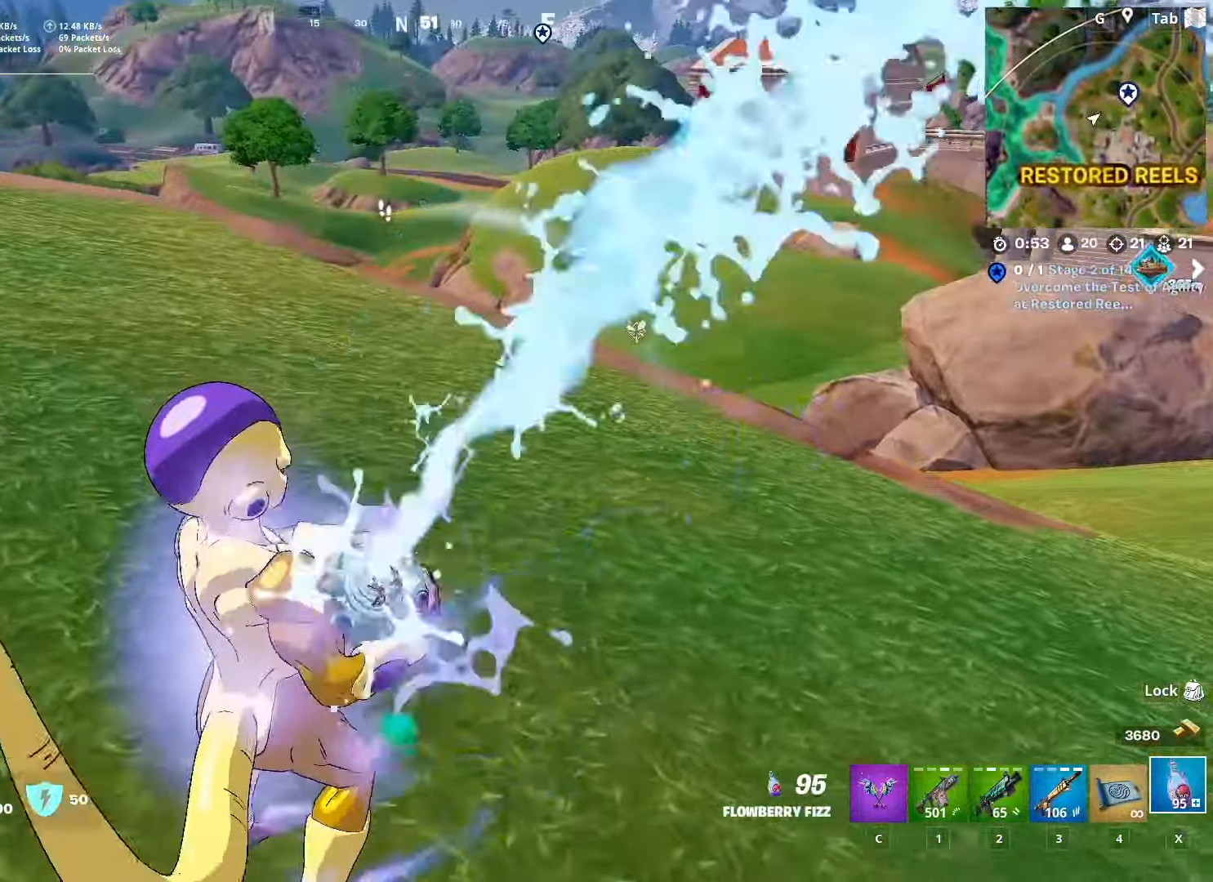
{"keys": ["w"], "mouse": ["left"], "mouse_move": "still", "events": []}
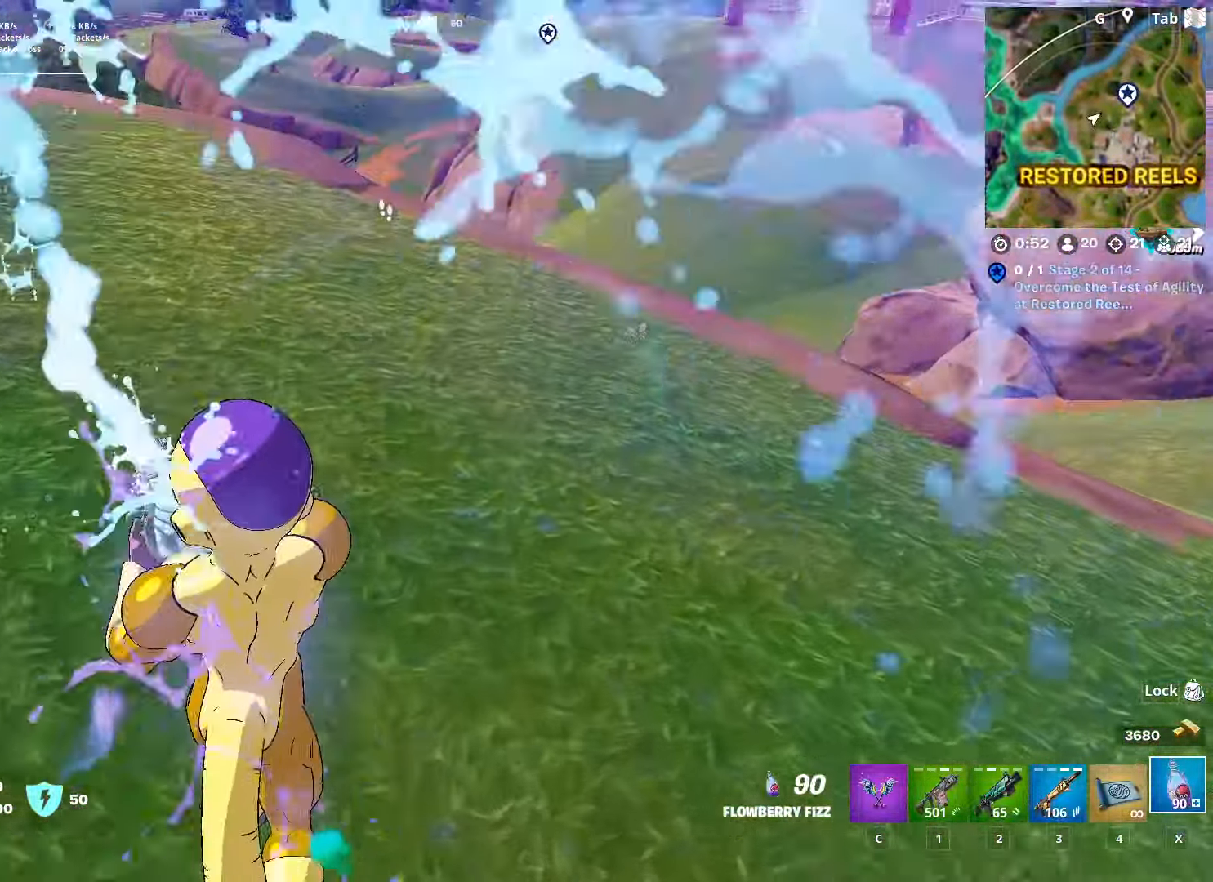
{"keys": ["a", "w"], "mouse": ["left"], "mouse_move": "left", "events": [[449, "a", "down"]]}
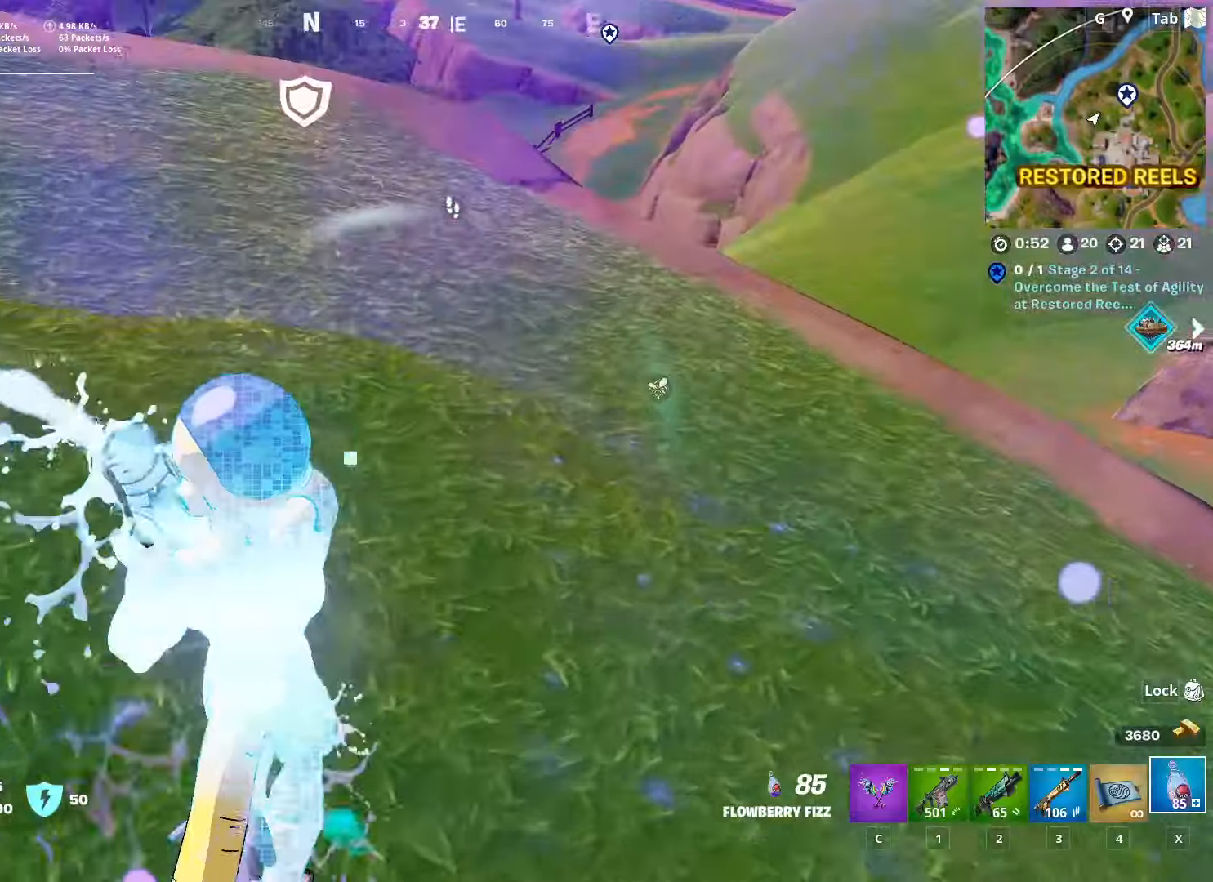
{"keys": ["a", "w"], "mouse": ["left"], "mouse_move": "right", "events": []}
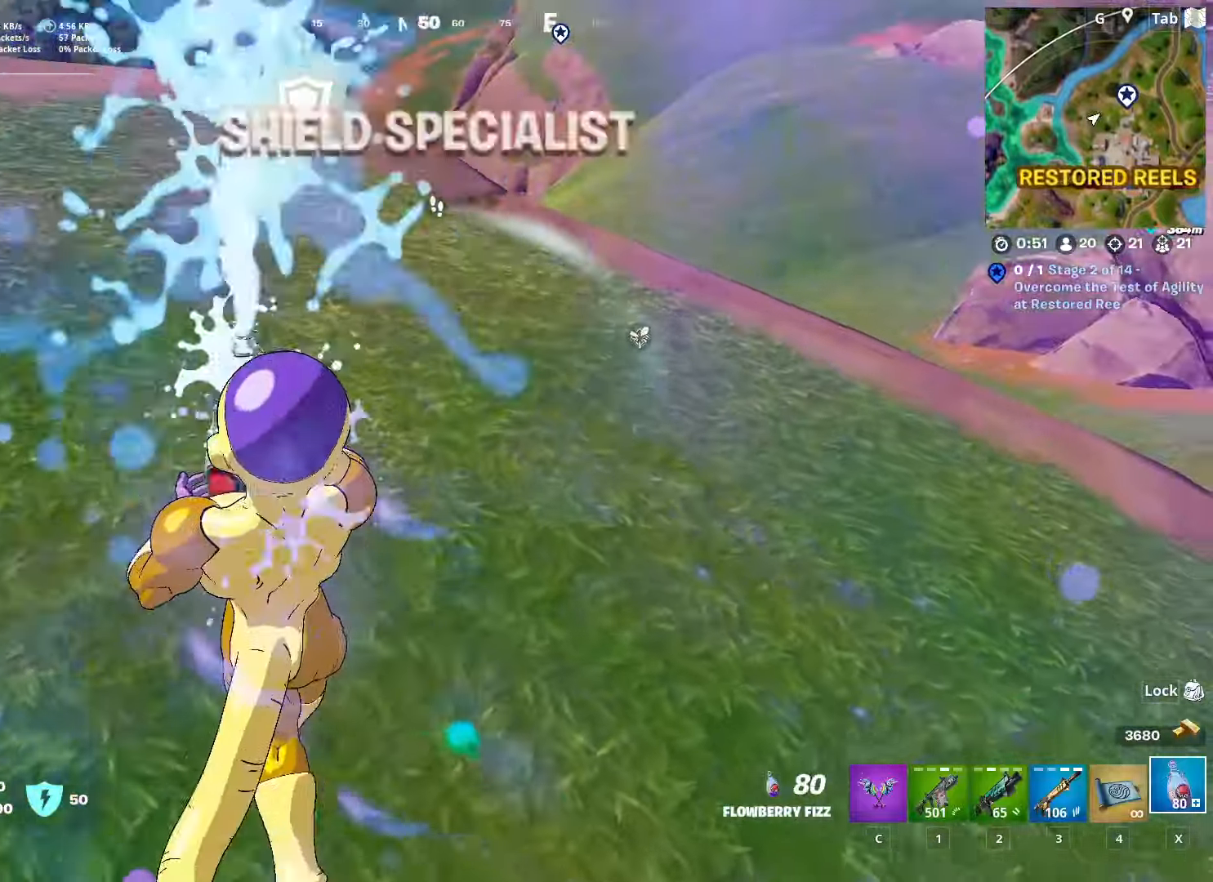
{"keys": ["a", "w"], "mouse": ["left"], "mouse_move": "up-right", "events": []}
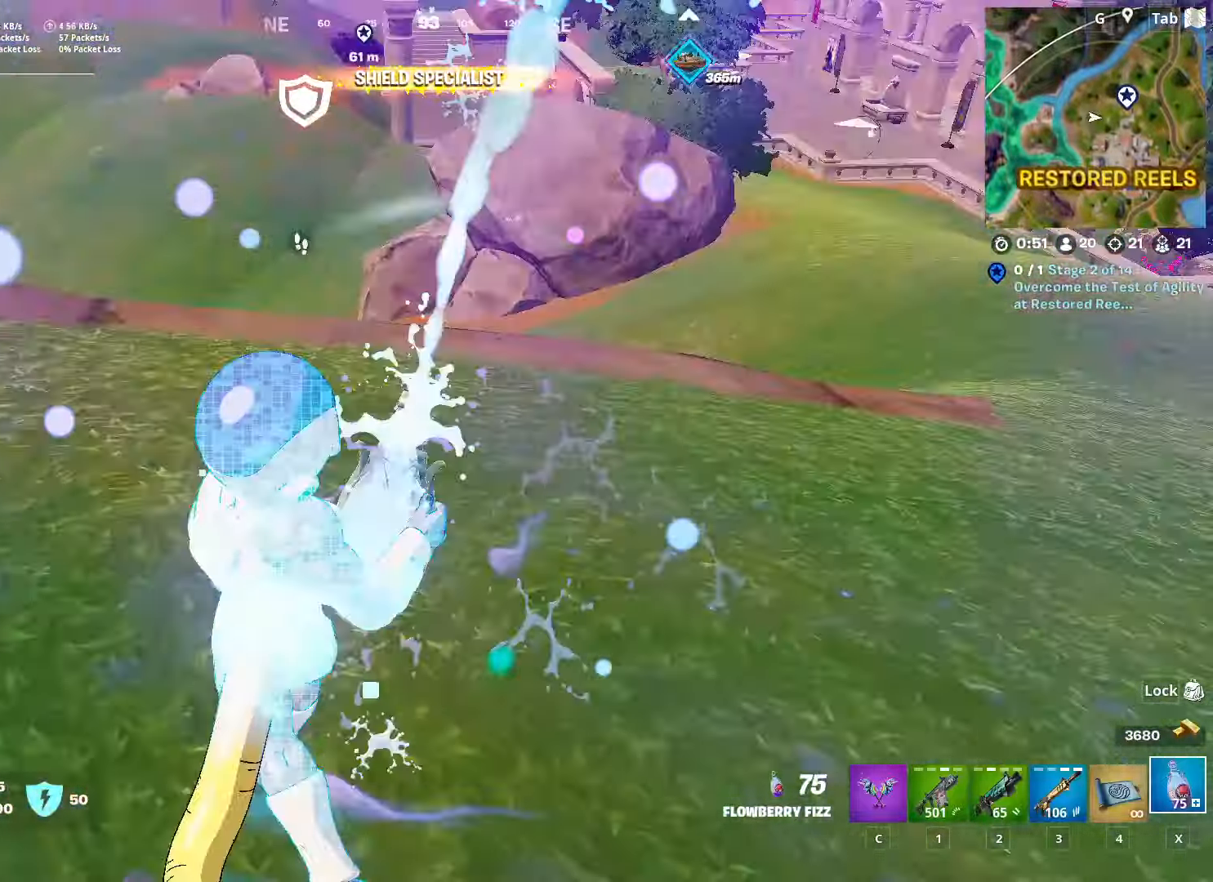
{"keys": ["d", "w"], "mouse": ["left"], "mouse_move": "down-left", "events": [[283, "a", "up"], [417, "d", "down"]]}
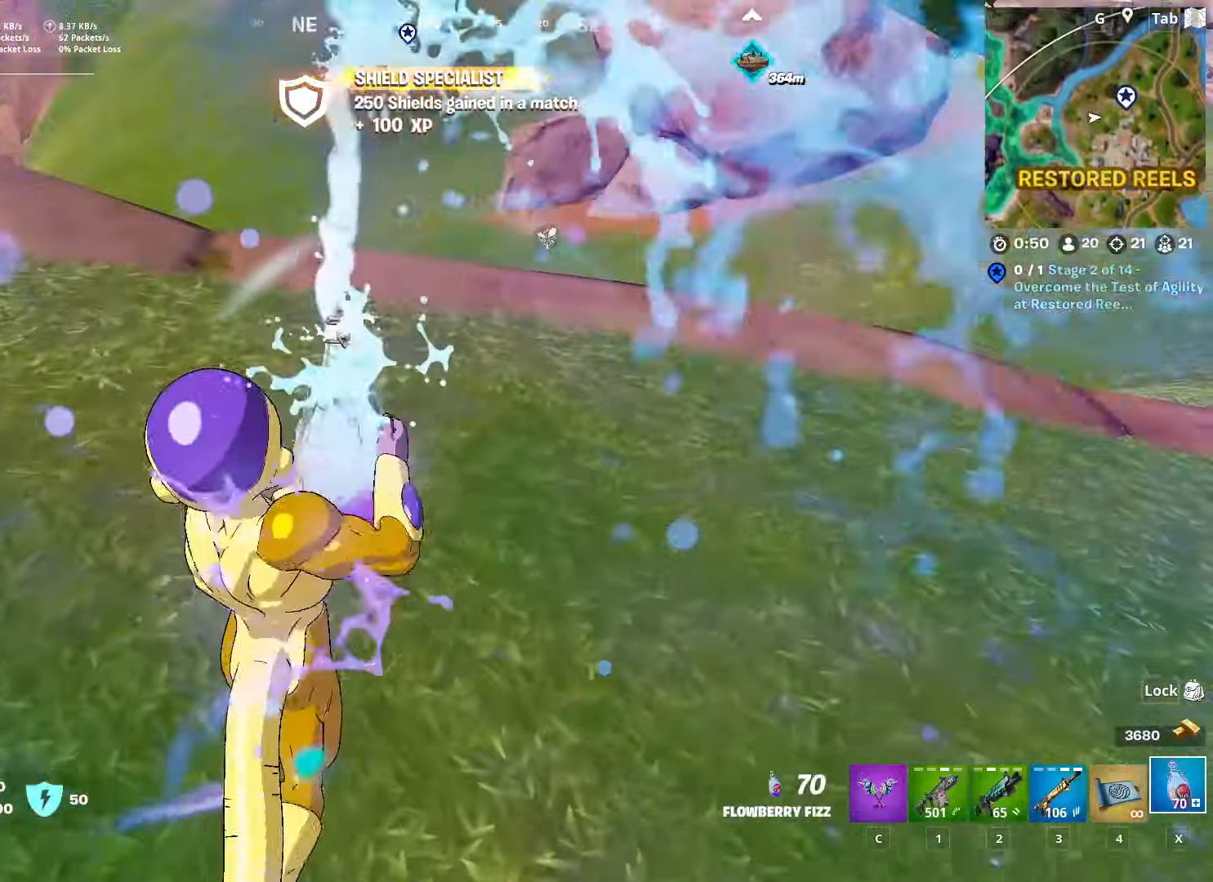
{"keys": ["3"], "mouse": [], "mouse_move": "left", "events": [[17, "mouse_left", "up"], [50, "2", "down"], [200, "space", "down"], [234, "2", "up"], [284, "d", "up"], [384, "space", "up"], [484, "3", "down"], [484, "w", "up"]]}
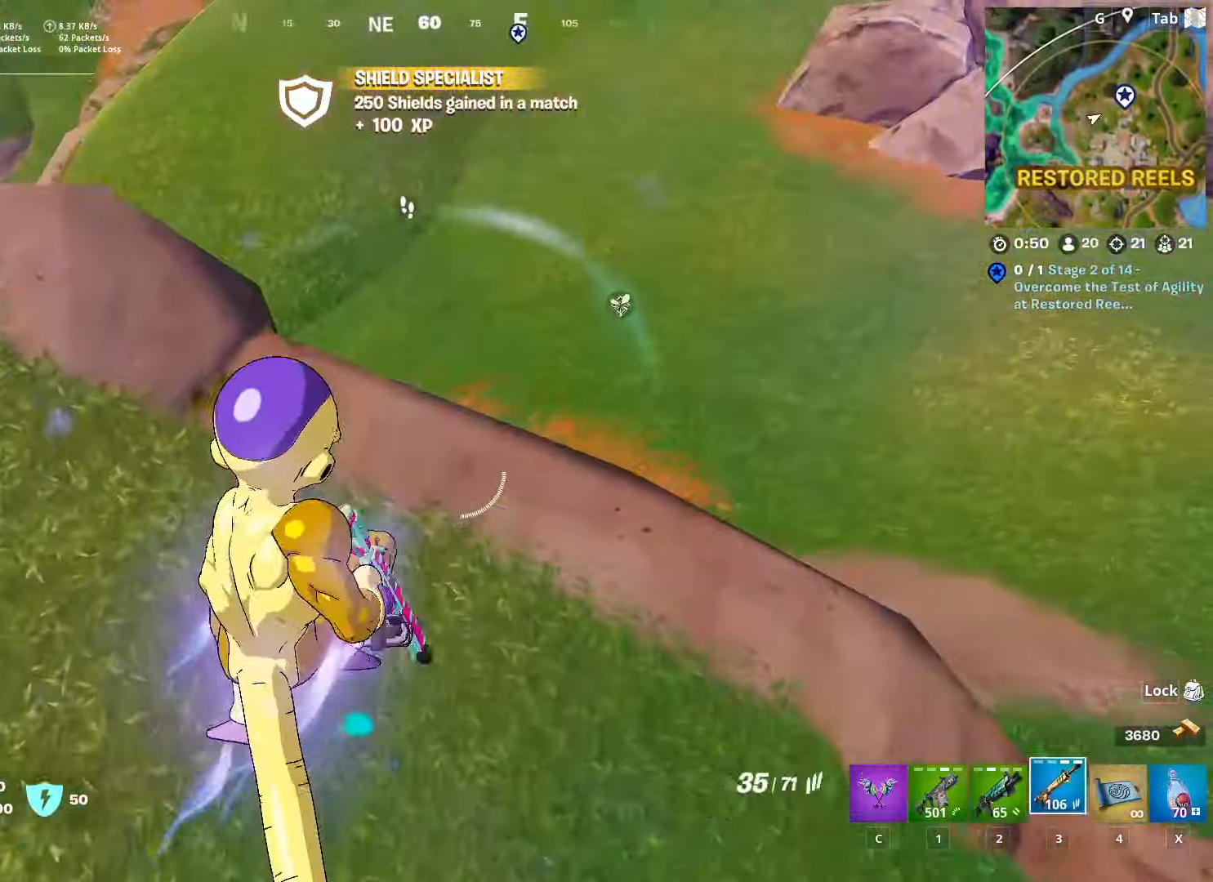
{"keys": [], "mouse": [], "mouse_move": "up-left", "events": [[33, "3", "up"], [166, "d", "down"], [450, "d", "up"]]}
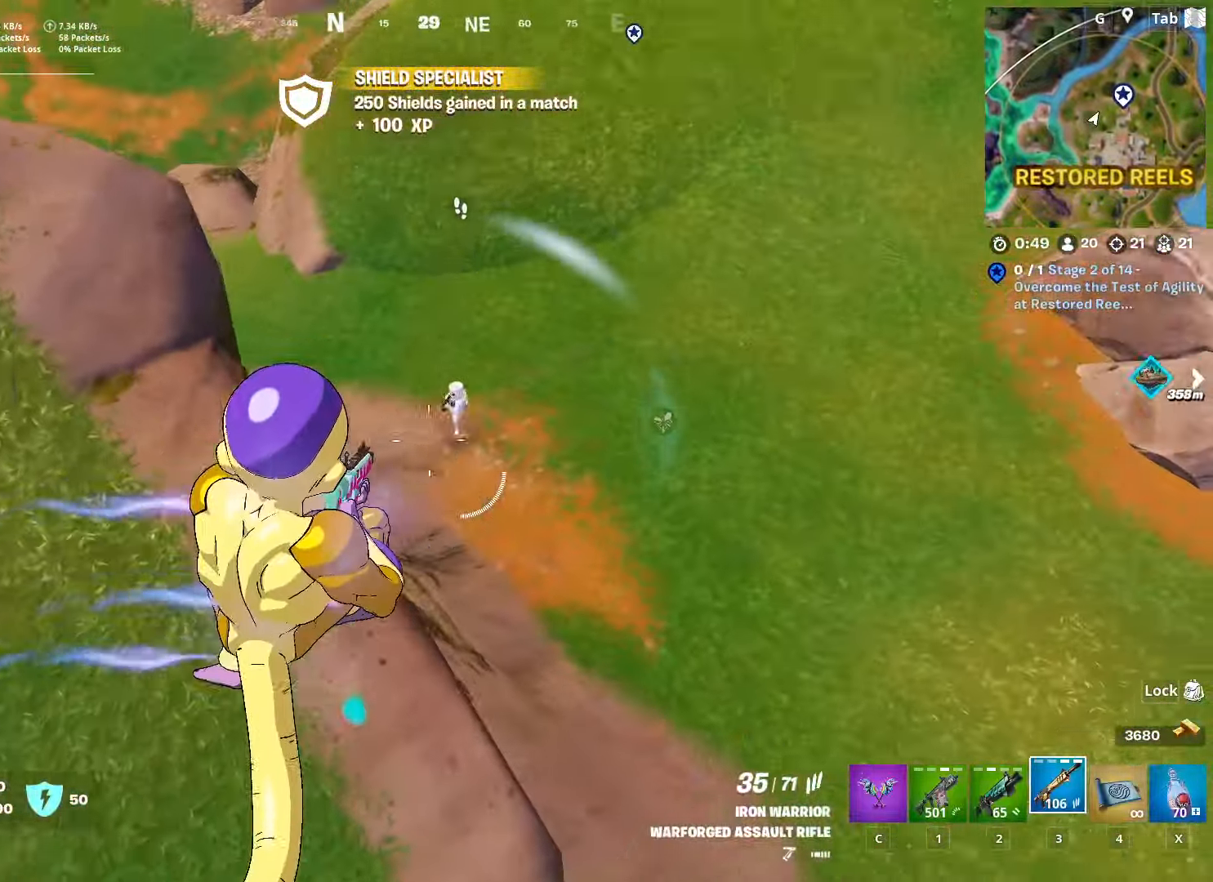
{"keys": ["a"], "mouse": ["left"], "mouse_move": "still", "events": [[33, "w", "down"], [167, "a", "down"], [167, "mouse_left", "down"], [501, "w", "up"]]}
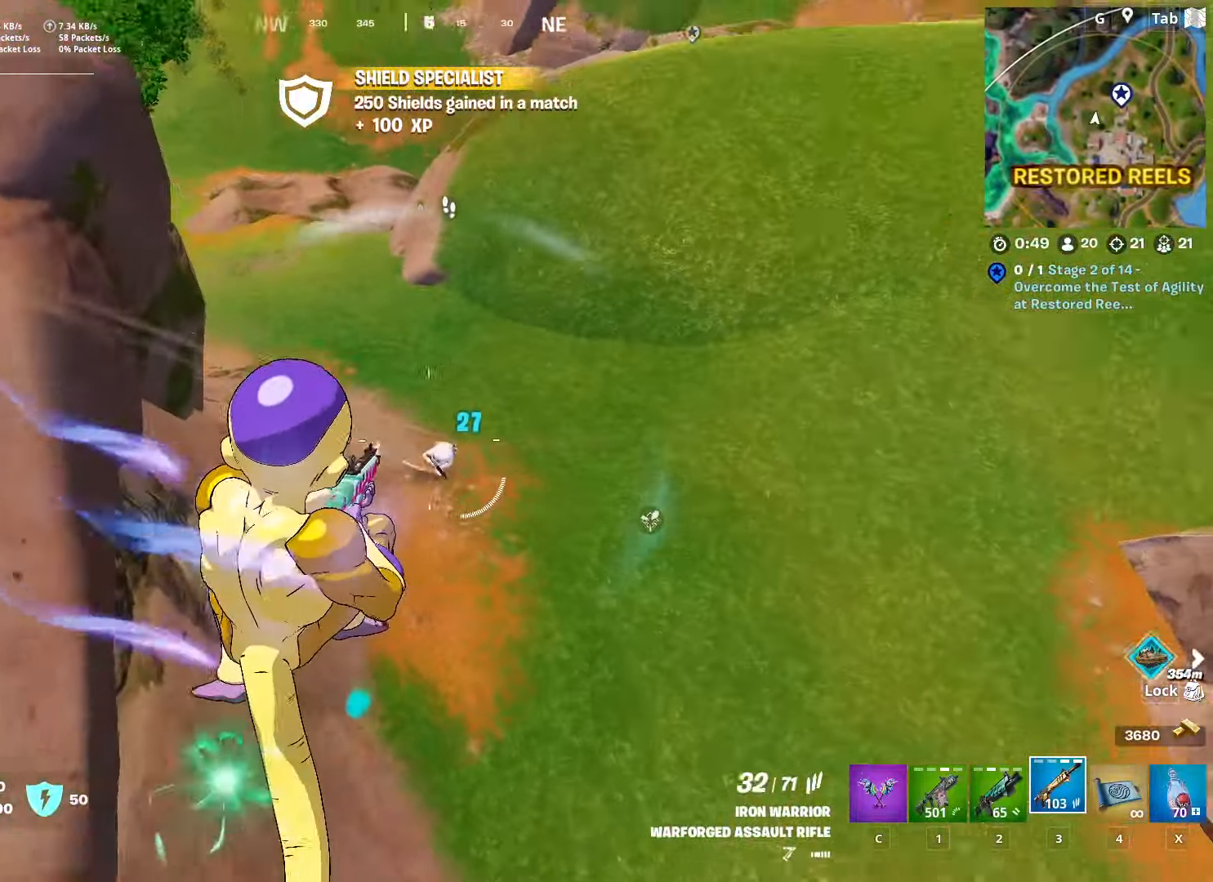
{"keys": ["a", "w"], "mouse": ["left"], "mouse_move": "up", "events": [[383, "w", "down"]]}
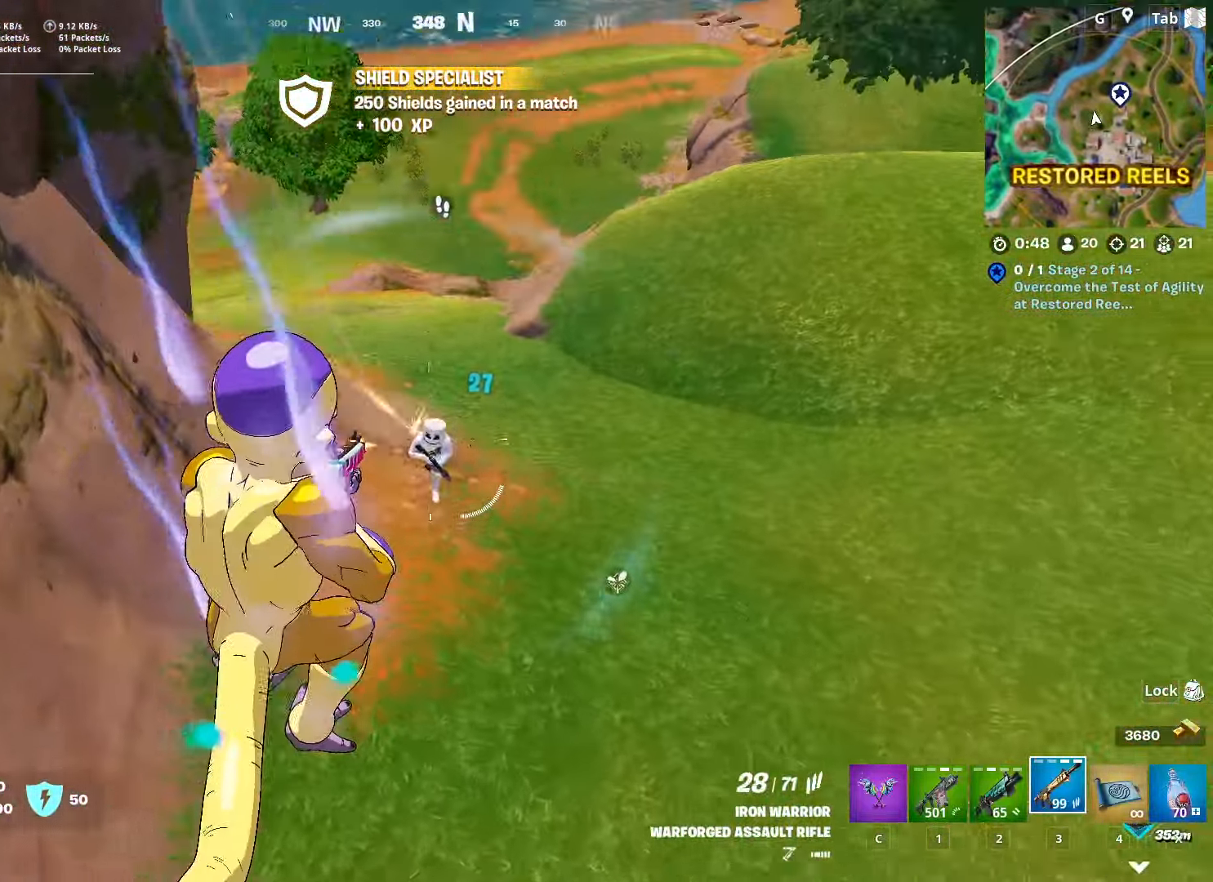
{"keys": ["a", "w"], "mouse": [], "mouse_move": "up", "events": [[117, "a", "up"], [250, "2", "down"], [300, "mouse_left", "up"], [350, "2", "up"], [501, "a", "down"]]}
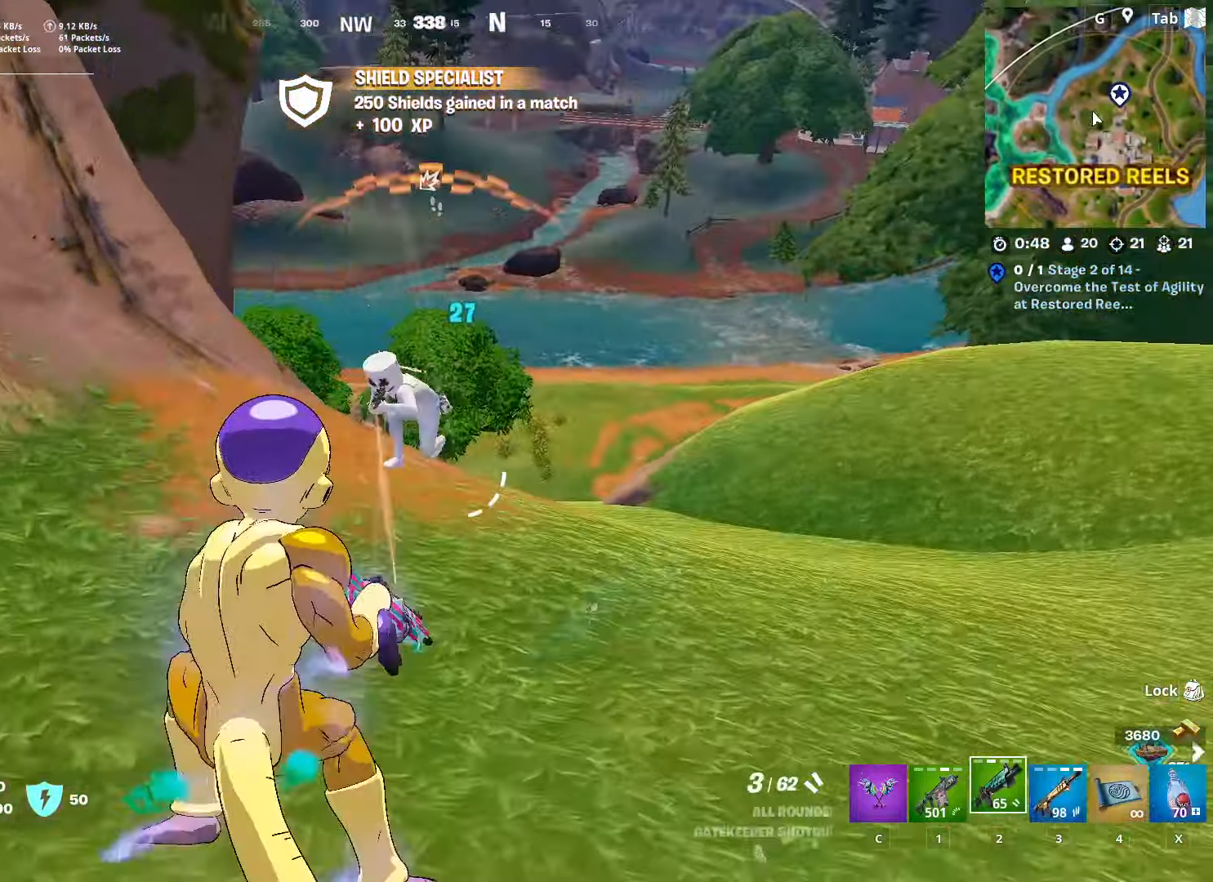
{"keys": ["a", "w"], "mouse": [], "mouse_move": "down-right", "events": [[133, "mouse_left", "down"], [266, "mouse_left", "up"]]}
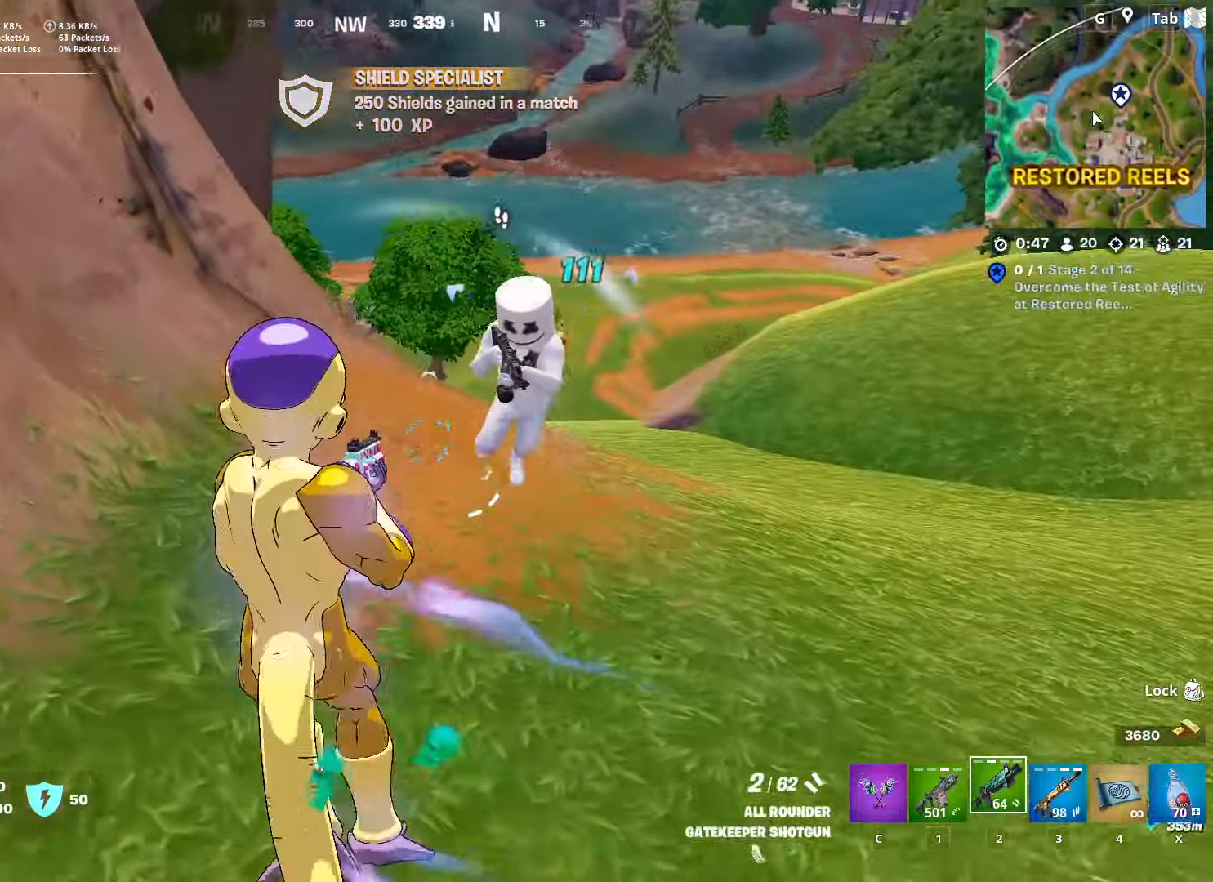
{"keys": ["d", "w"], "mouse": [], "mouse_move": "right", "events": [[100, "a", "up"], [100, "d", "down"], [184, "mouse_left", "down"], [300, "mouse_left", "up"]]}